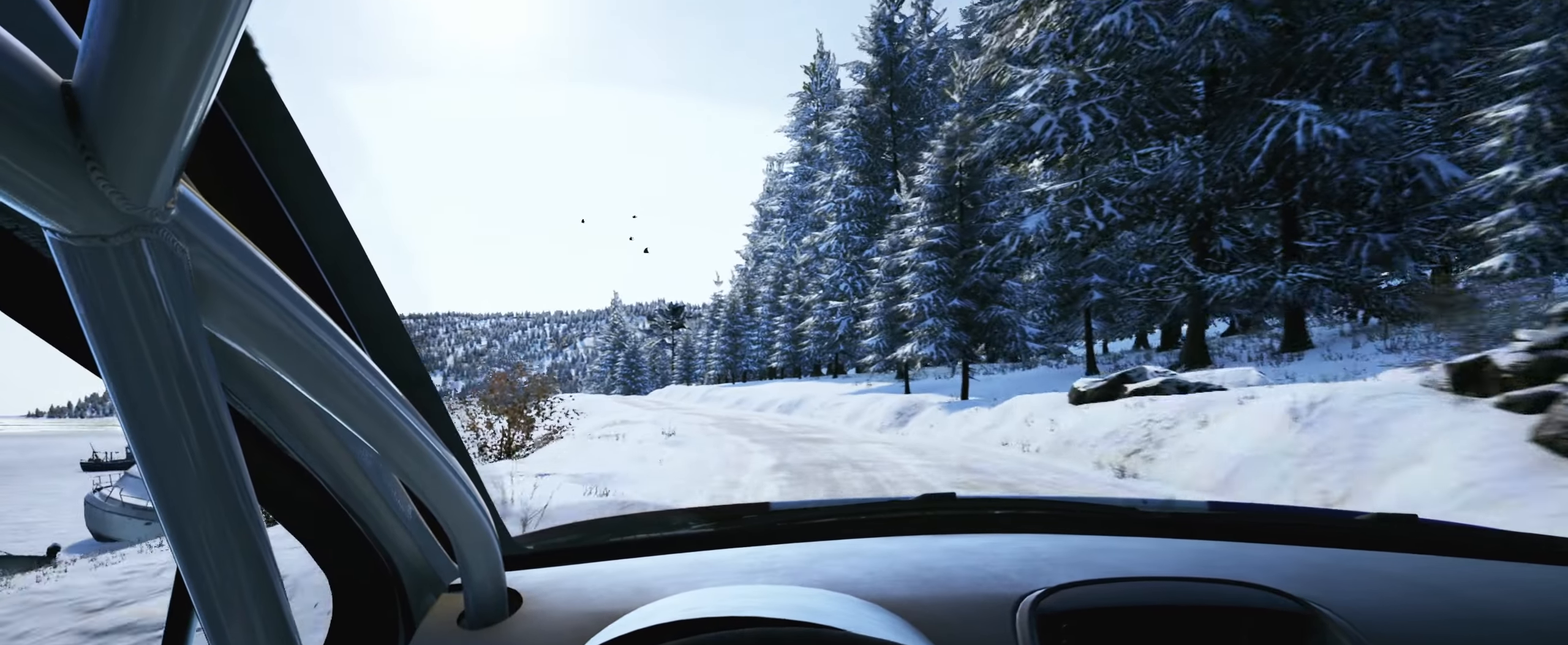
Gameplay with a controller (Xbox layout); each line is a JSON object with the inputs held at the frame after it. "events" lists button and stick changes between this image and that frame as [ms after this image, input, new state], when the widget could be followed in between. Not read: L3 R3.
{"buttons": [], "left_stick": "down-left", "right_stick": "down", "events": [[17, "left_stick", "center"], [284, "right_stick", "down"], [334, "left_stick", "down-left"]]}
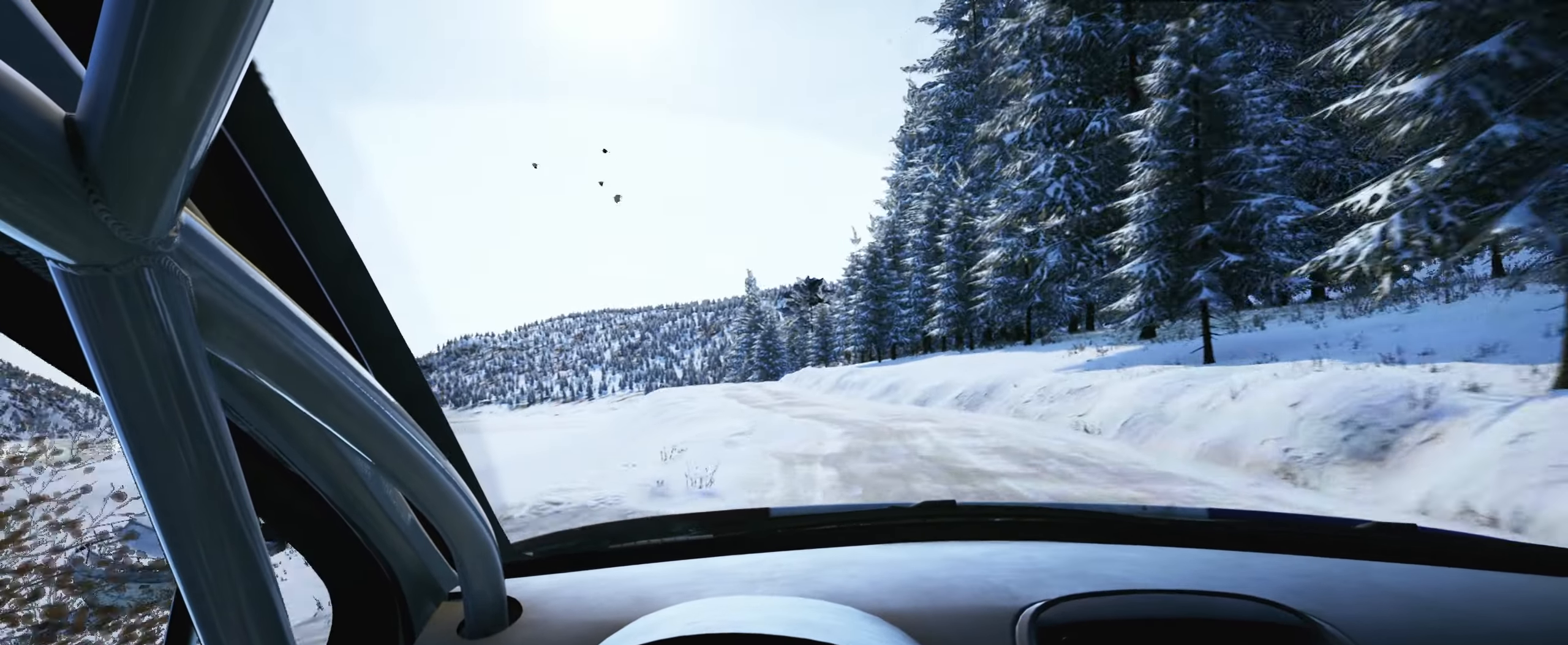
{"buttons": [], "left_stick": "left", "right_stick": "down", "events": [[117, "left_stick", "center"], [234, "left_stick", "left"], [384, "left_stick", "center"], [484, "left_stick", "left"]]}
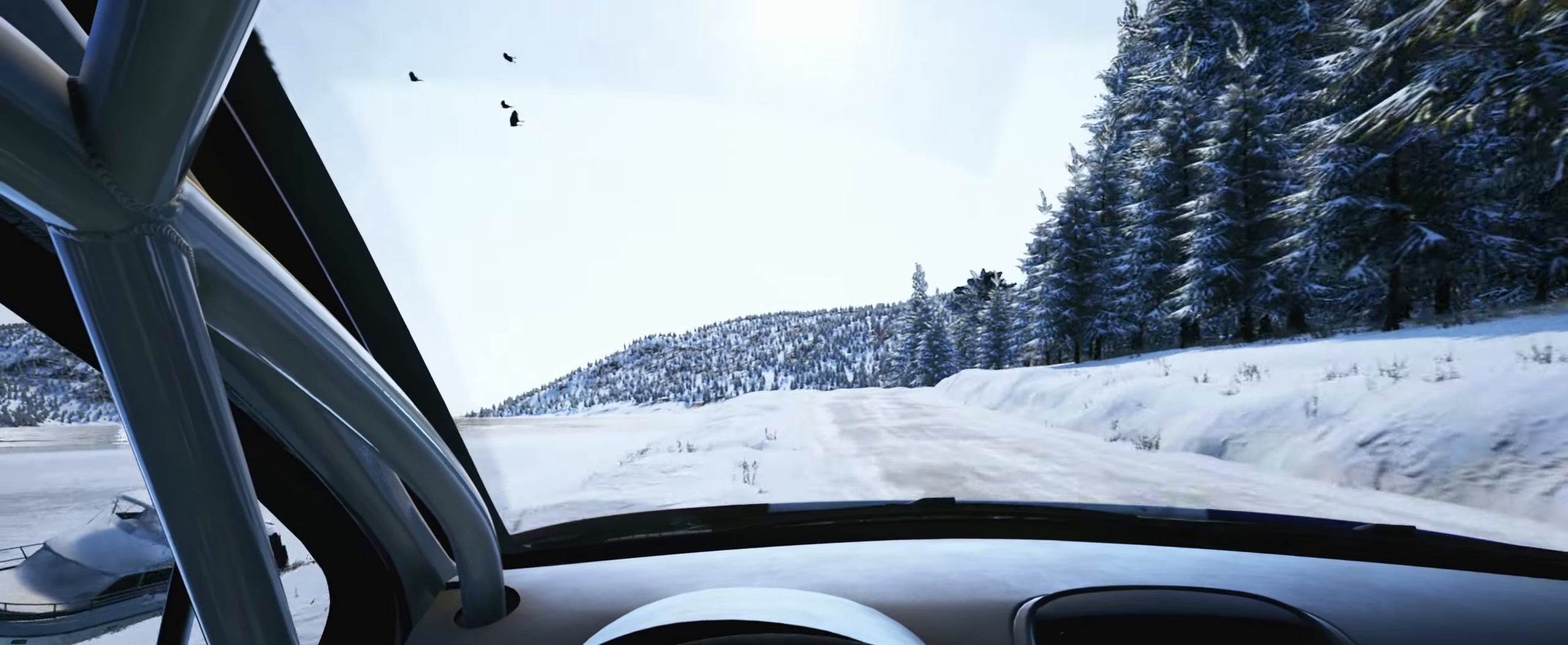
{"buttons": ["L2"], "left_stick": "right", "right_stick": "down", "events": [[134, "left_stick", "center"], [334, "left_stick", "right"], [484, "L2", "down"]]}
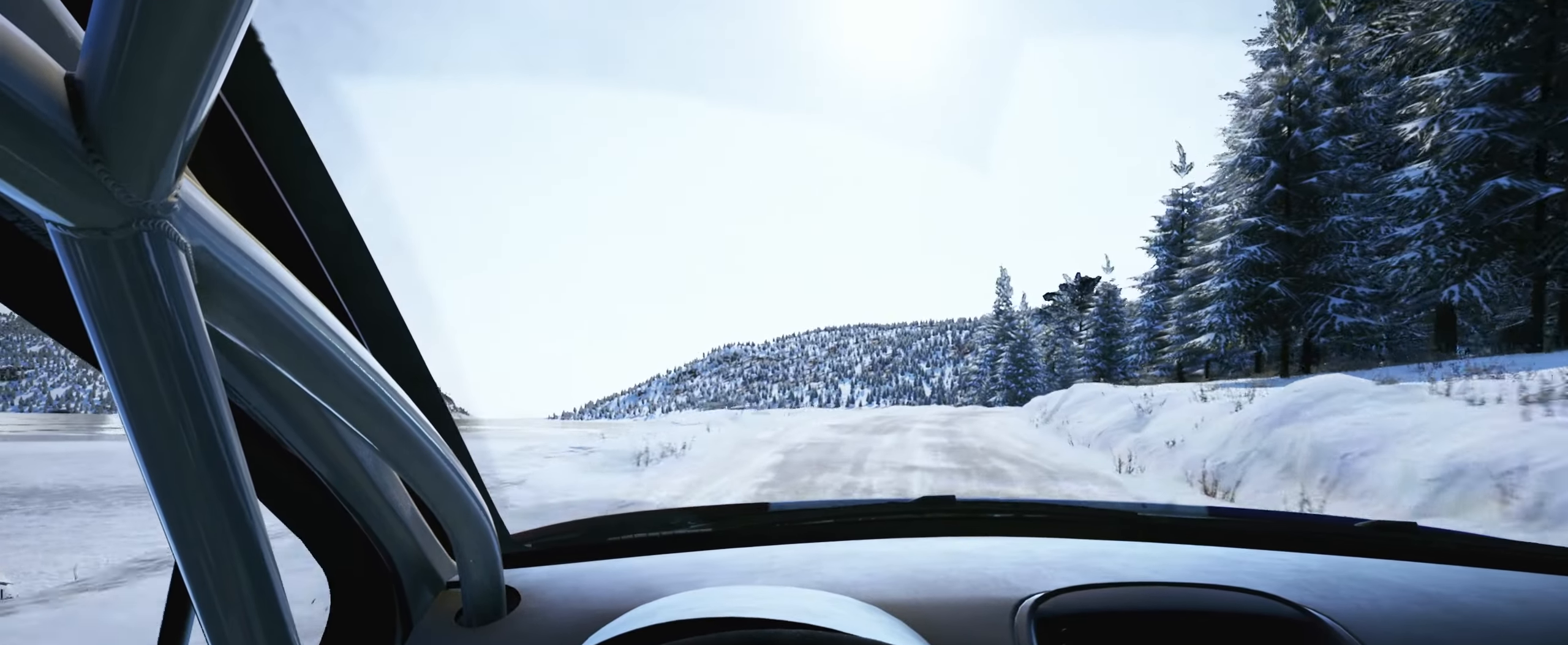
{"buttons": [], "left_stick": "center", "right_stick": "center", "events": [[150, "L2", "up"], [250, "left_stick", "center"], [384, "right_stick", "center"]]}
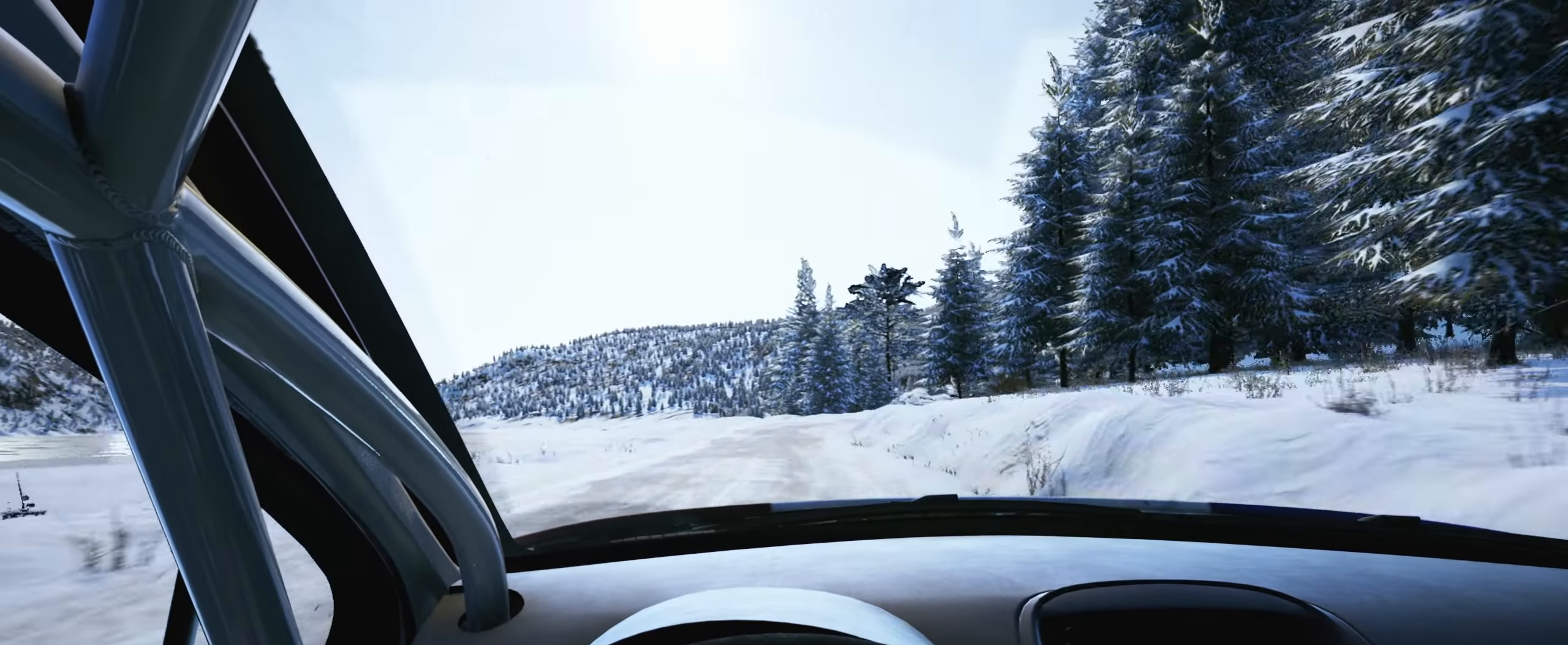
{"buttons": [], "left_stick": "center", "right_stick": "down", "events": [[250, "left_stick", "right"], [334, "right_stick", "down"], [450, "left_stick", "center"]]}
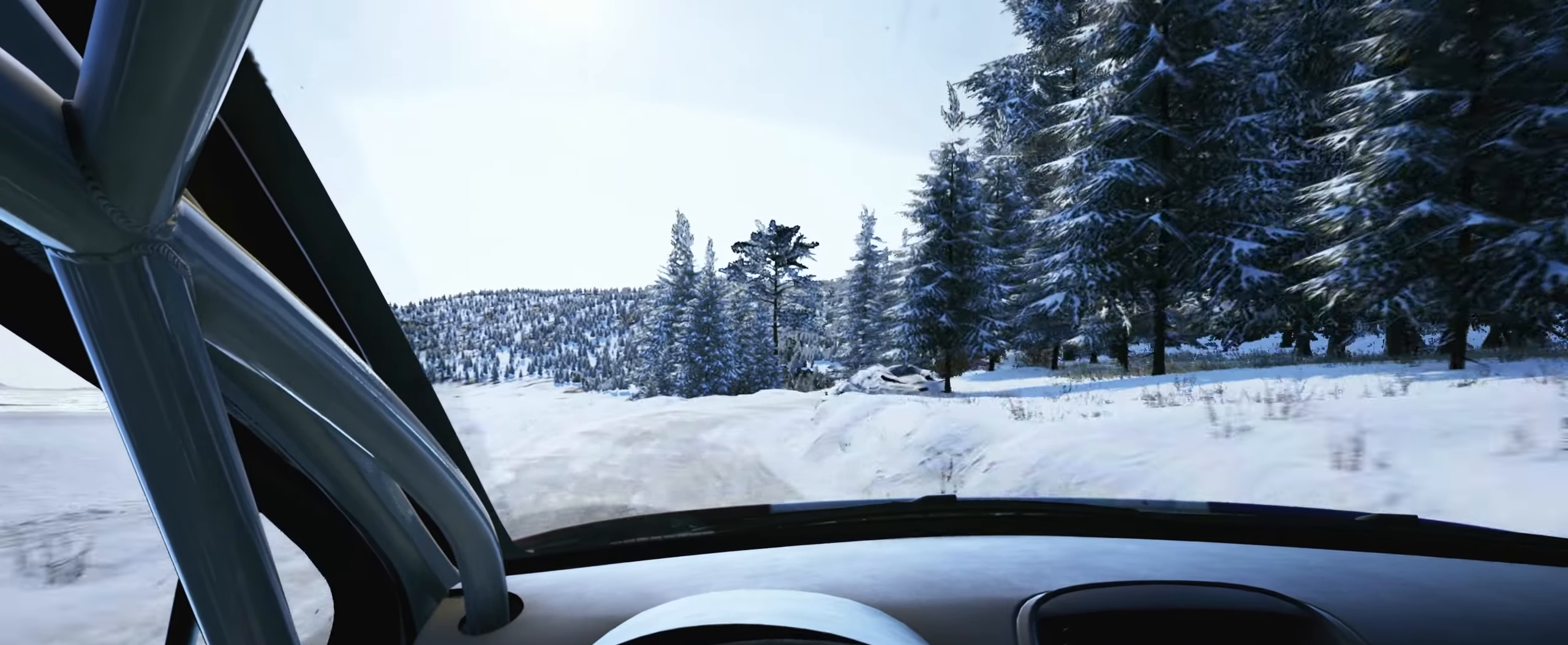
{"buttons": [], "left_stick": "center", "right_stick": "down", "events": [[67, "right_stick", "center"], [84, "left_stick", "right"], [117, "right_stick", "down"], [300, "L2", "down"], [366, "L2", "up"], [366, "left_stick", "center"]]}
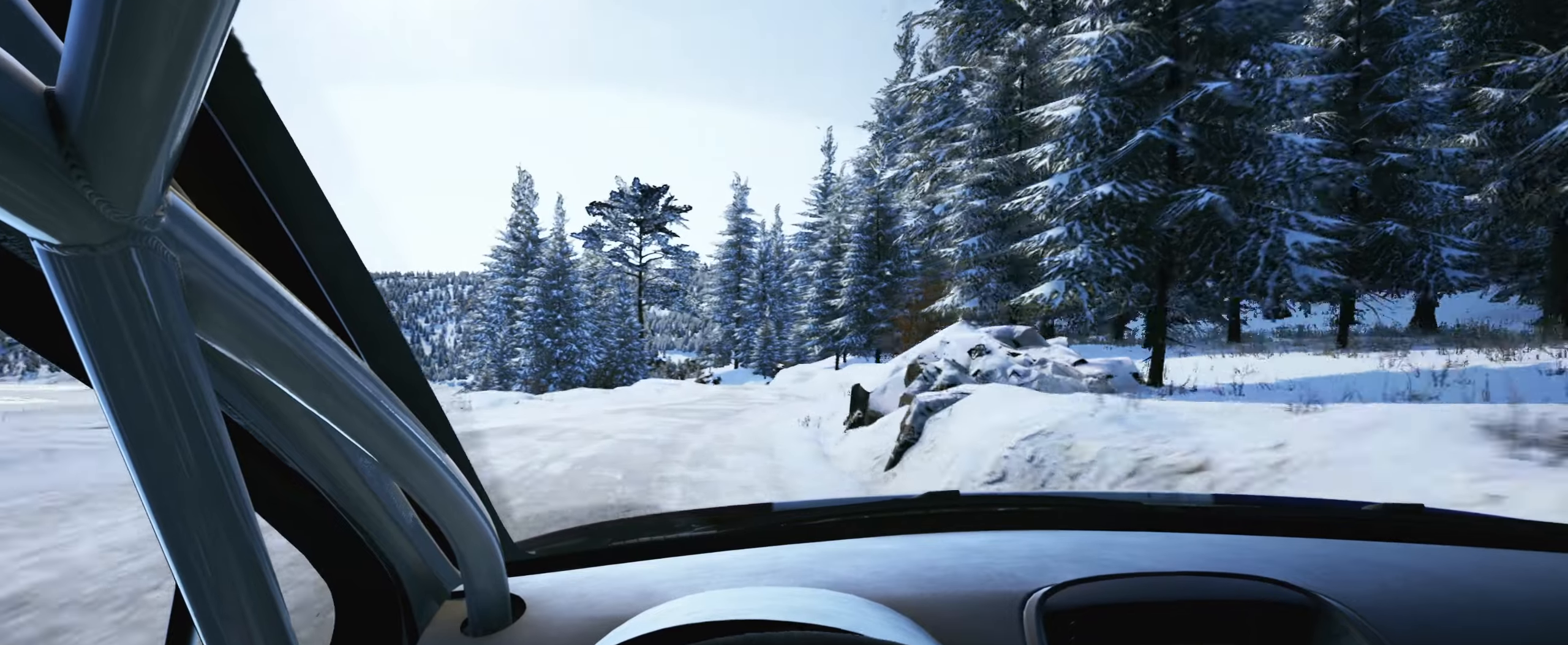
{"buttons": [], "left_stick": "left", "right_stick": "center", "events": [[50, "left_stick", "right"], [133, "right_stick", "center"], [200, "left_stick", "center"], [350, "left_stick", "left"]]}
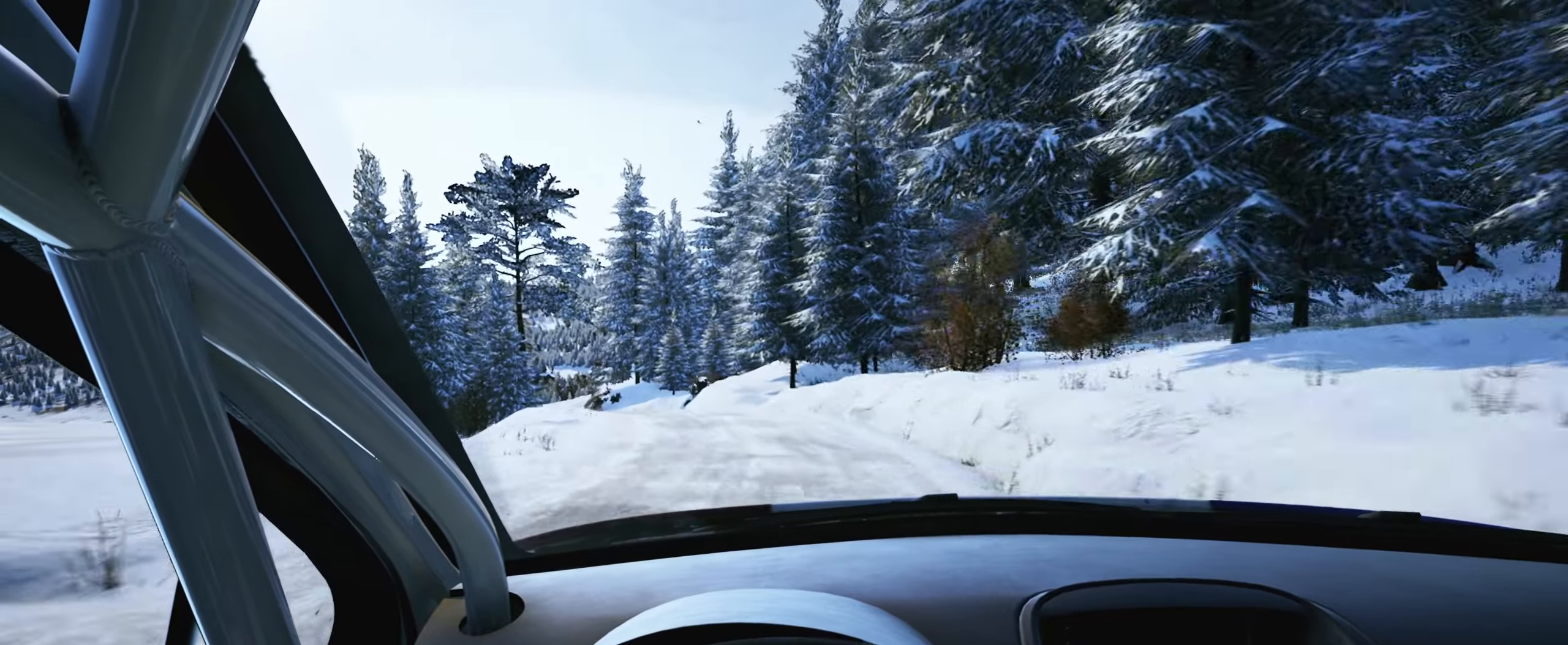
{"buttons": ["L2"], "left_stick": "left", "right_stick": "center", "events": [[83, "left_stick", "center"], [233, "left_stick", "left"], [366, "left_stick", "center"], [500, "L2", "down"], [500, "left_stick", "left"]]}
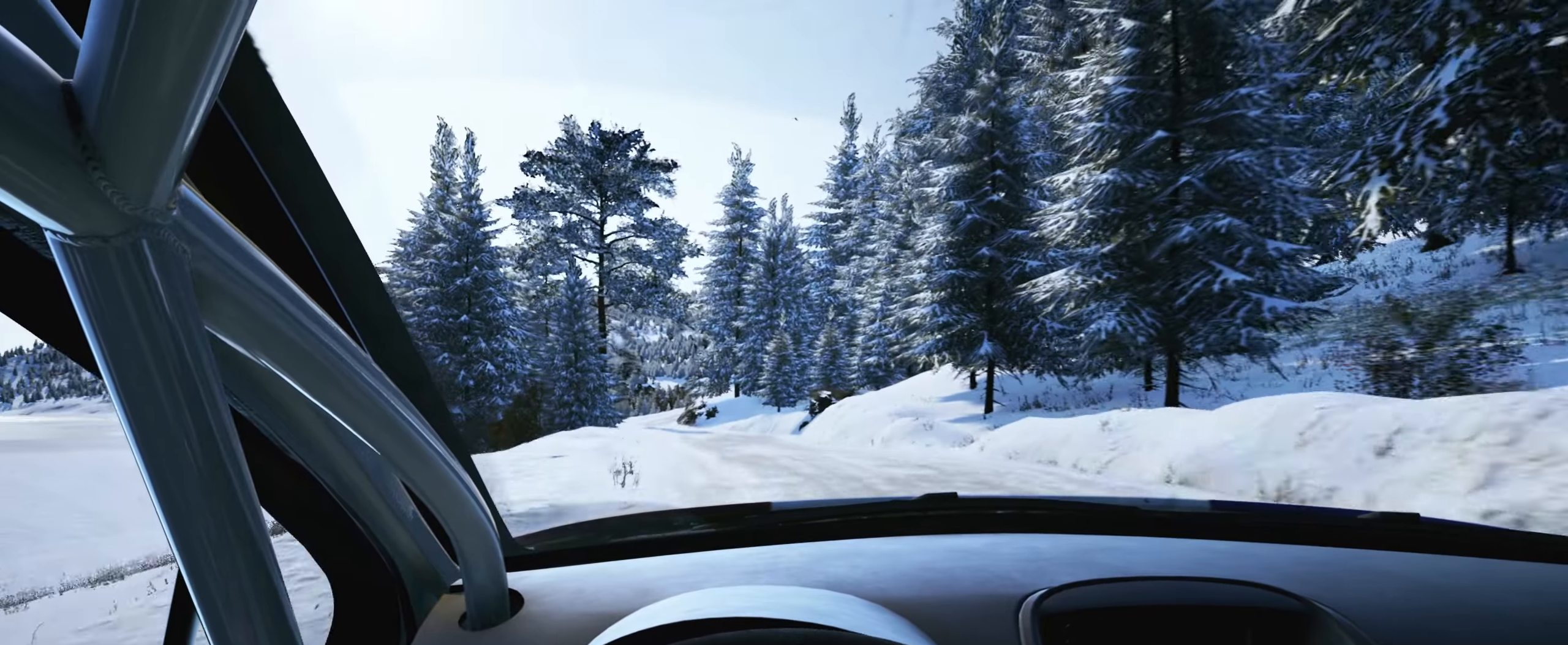
{"buttons": [], "left_stick": "right", "right_stick": "center", "events": [[83, "L2", "up"], [116, "left_stick", "center"], [333, "left_stick", "right"]]}
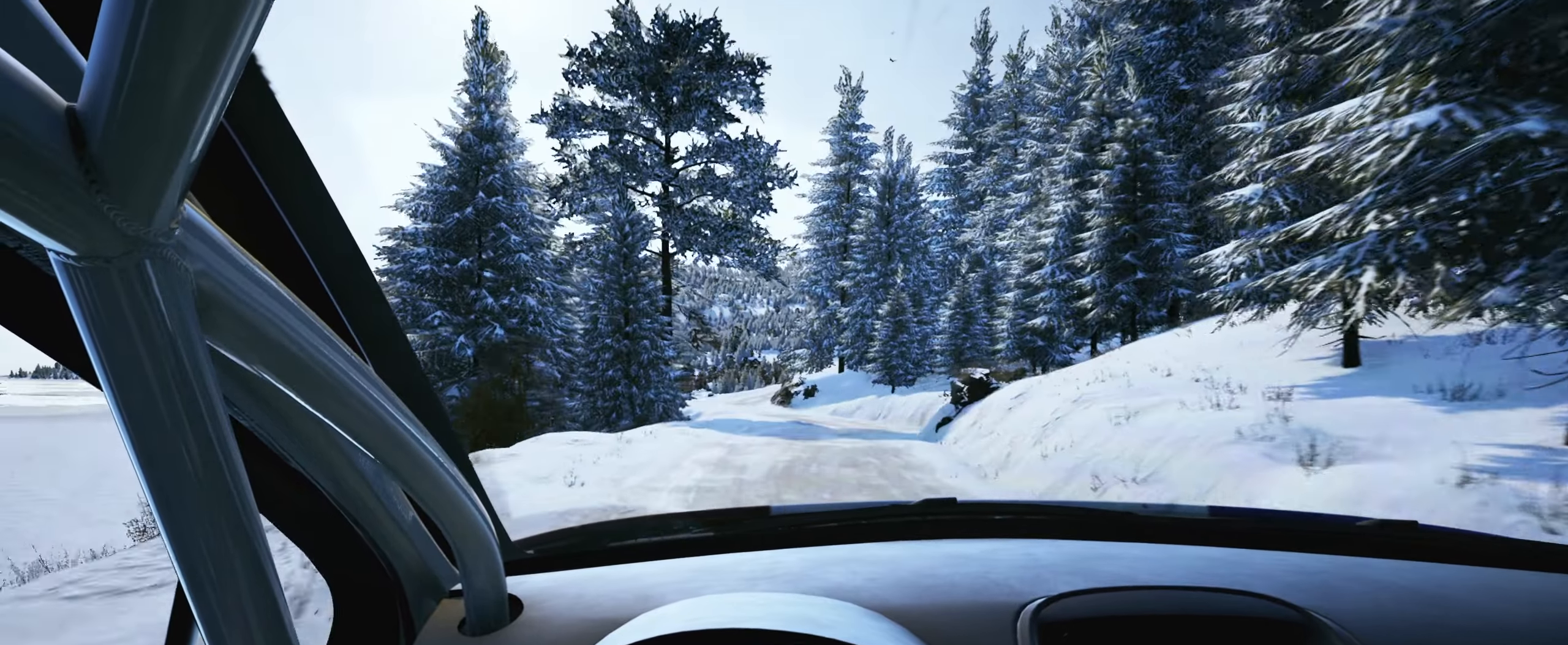
{"buttons": [], "left_stick": "center", "right_stick": "down", "events": [[183, "left_stick", "center"], [433, "left_stick", "left"], [433, "right_stick", "down"], [500, "left_stick", "center"]]}
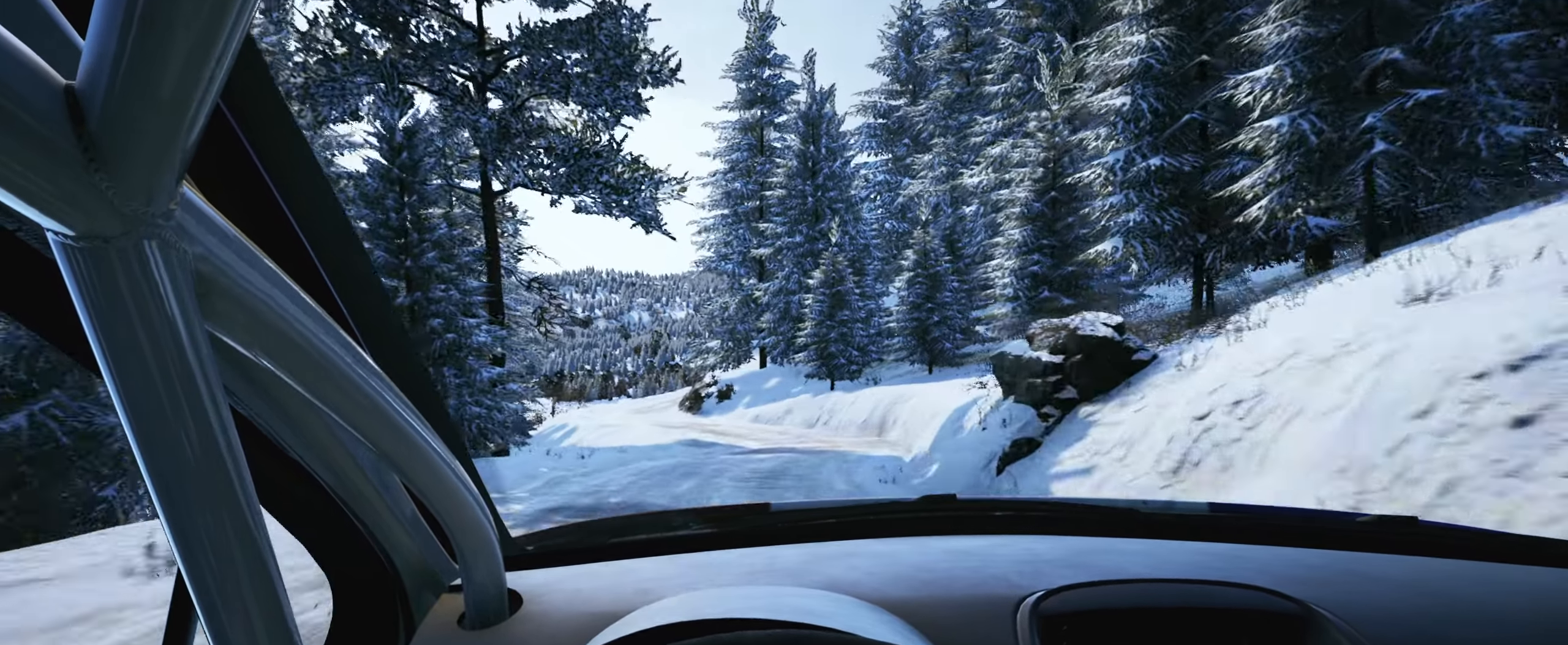
{"buttons": ["L2"], "left_stick": "left", "right_stick": "down", "events": [[33, "L2", "down"], [116, "left_stick", "left"], [200, "L1", "down"], [300, "L1", "up"], [316, "L2", "up"], [450, "L2", "down"]]}
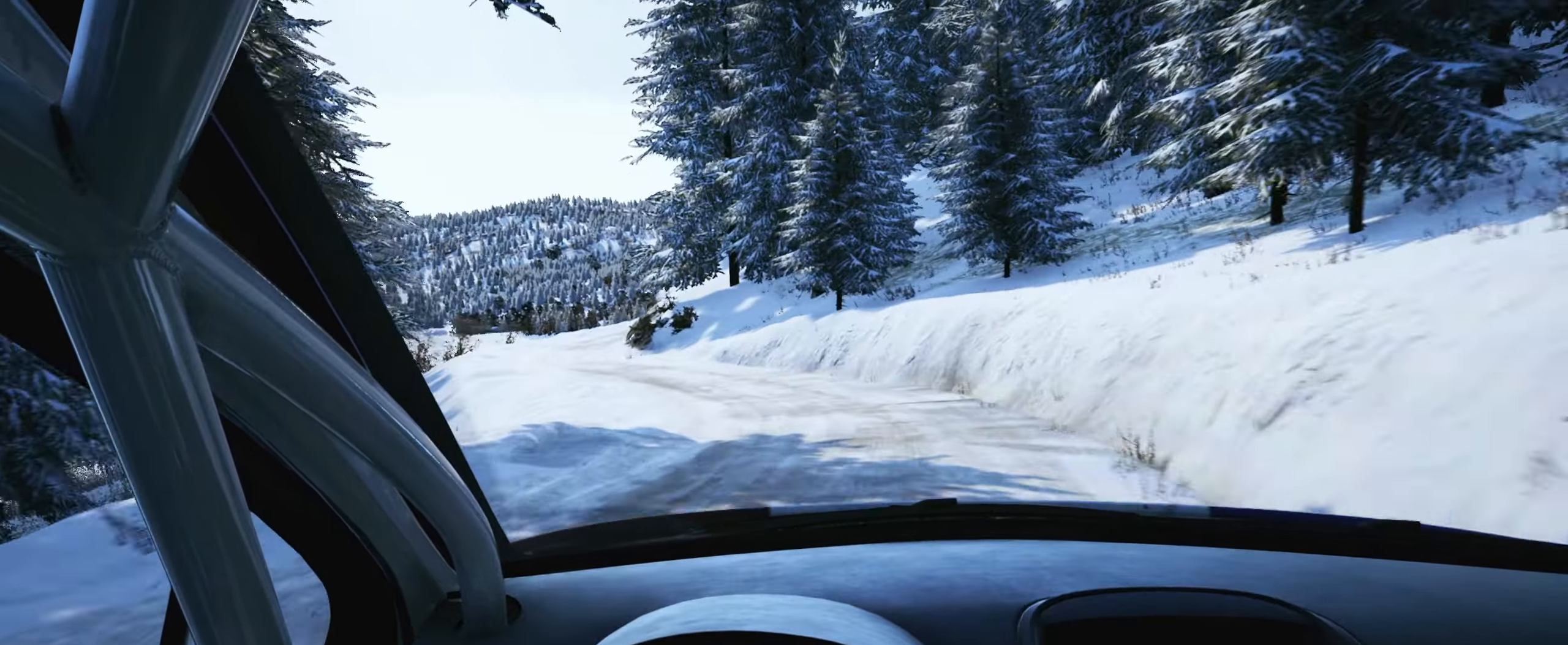
{"buttons": [], "left_stick": "center", "right_stick": "center", "events": [[66, "L2", "up"], [250, "left_stick", "center"], [500, "right_stick", "center"]]}
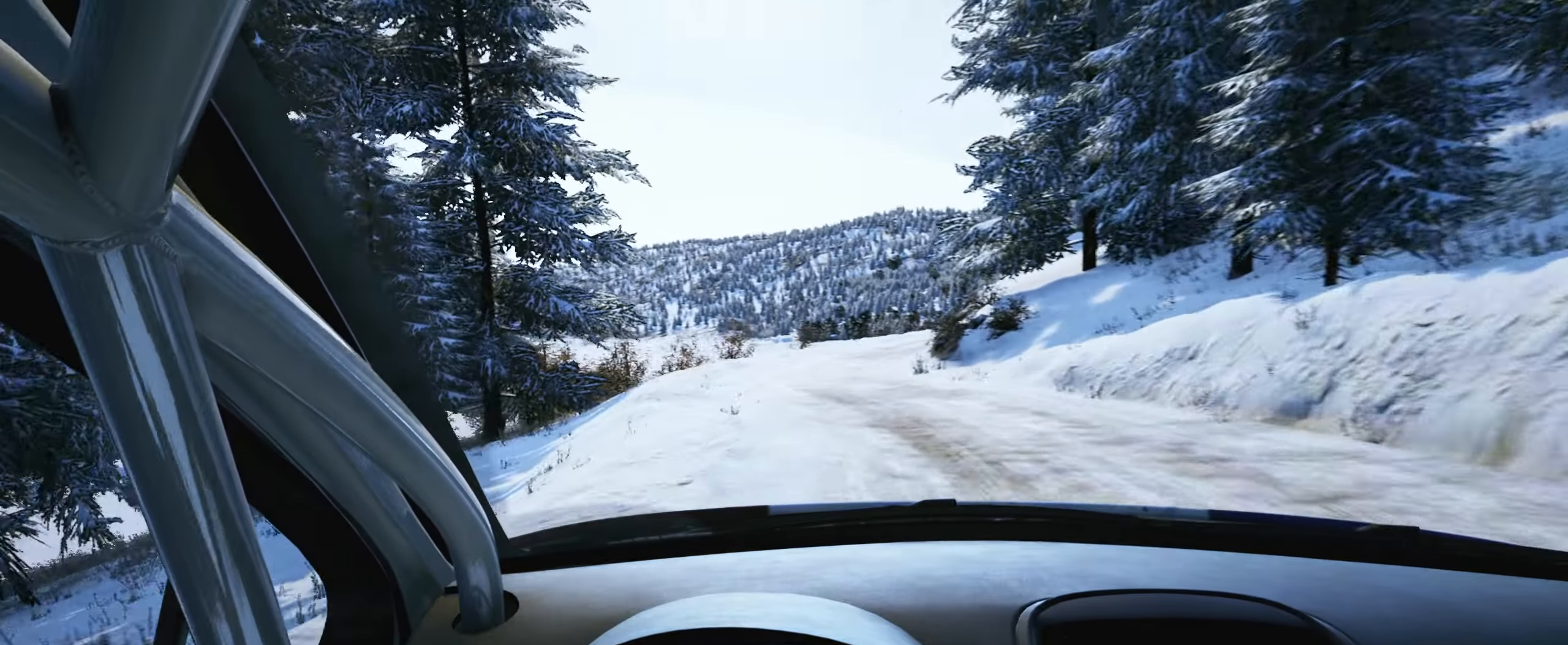
{"buttons": [], "left_stick": "right", "right_stick": "center", "events": [[100, "left_stick", "right"], [350, "left_stick", "center"], [433, "left_stick", "right"]]}
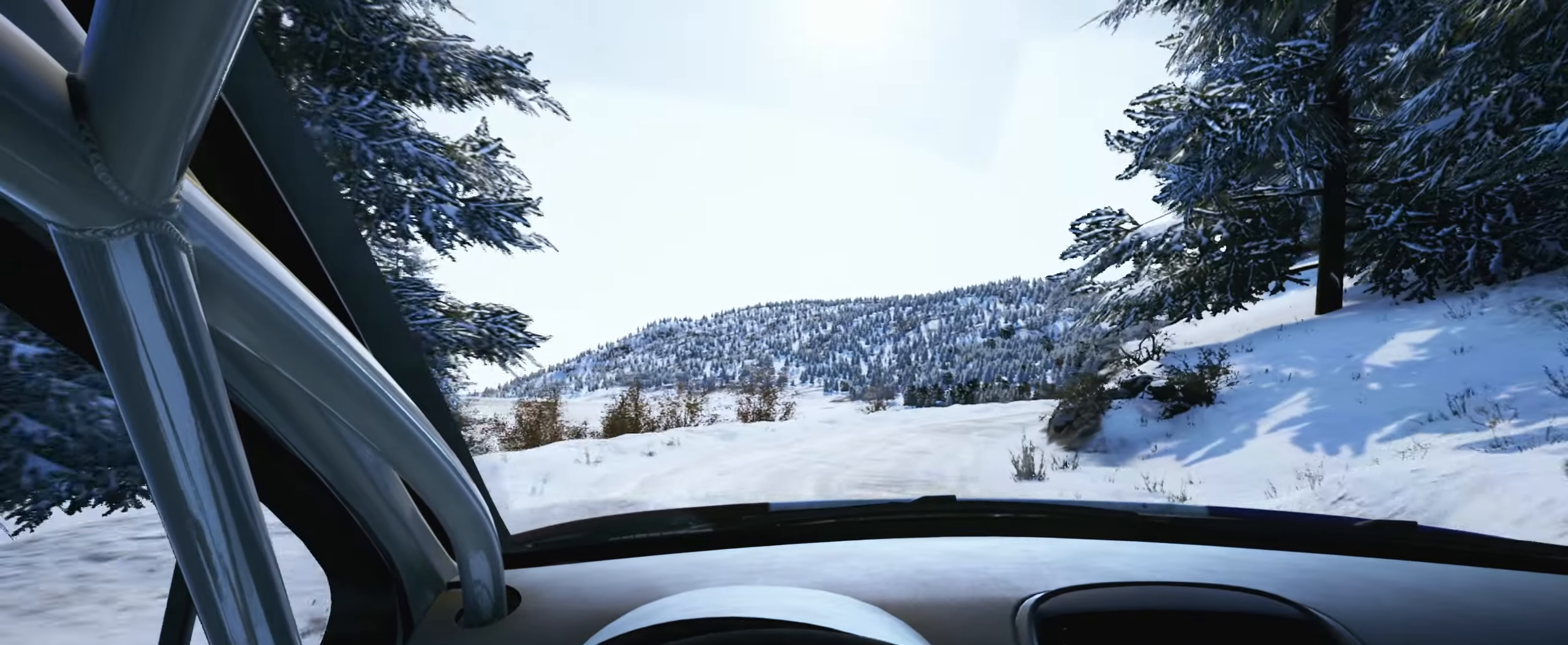
{"buttons": [], "left_stick": "center", "right_stick": "center", "events": [[100, "left_stick", "center"], [183, "left_stick", "right"], [200, "L2", "down"], [466, "left_stick", "center"], [500, "L2", "up"]]}
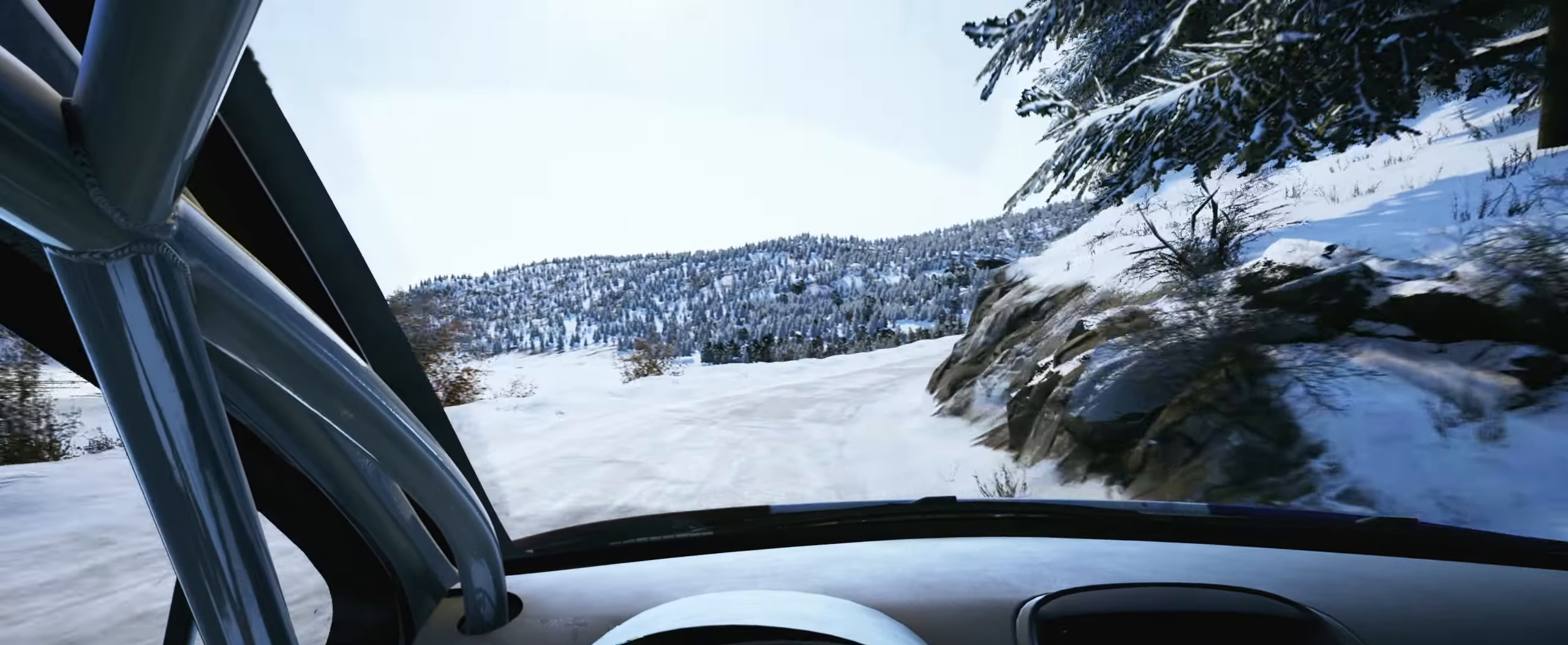
{"buttons": [], "left_stick": "right", "right_stick": "center", "events": [[83, "left_stick", "right"], [366, "left_stick", "center"], [450, "left_stick", "right"]]}
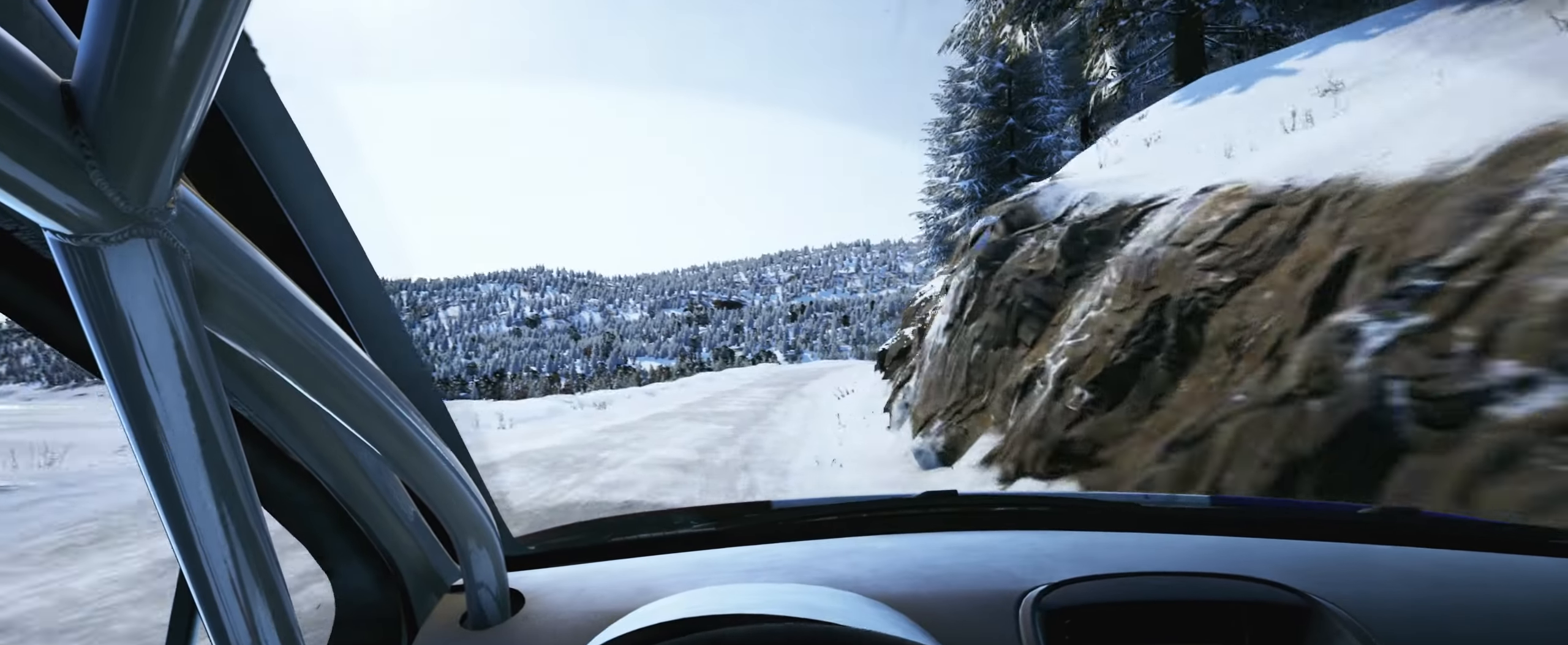
{"buttons": [], "left_stick": "right", "right_stick": "center", "events": [[166, "left_stick", "center"], [483, "left_stick", "right"]]}
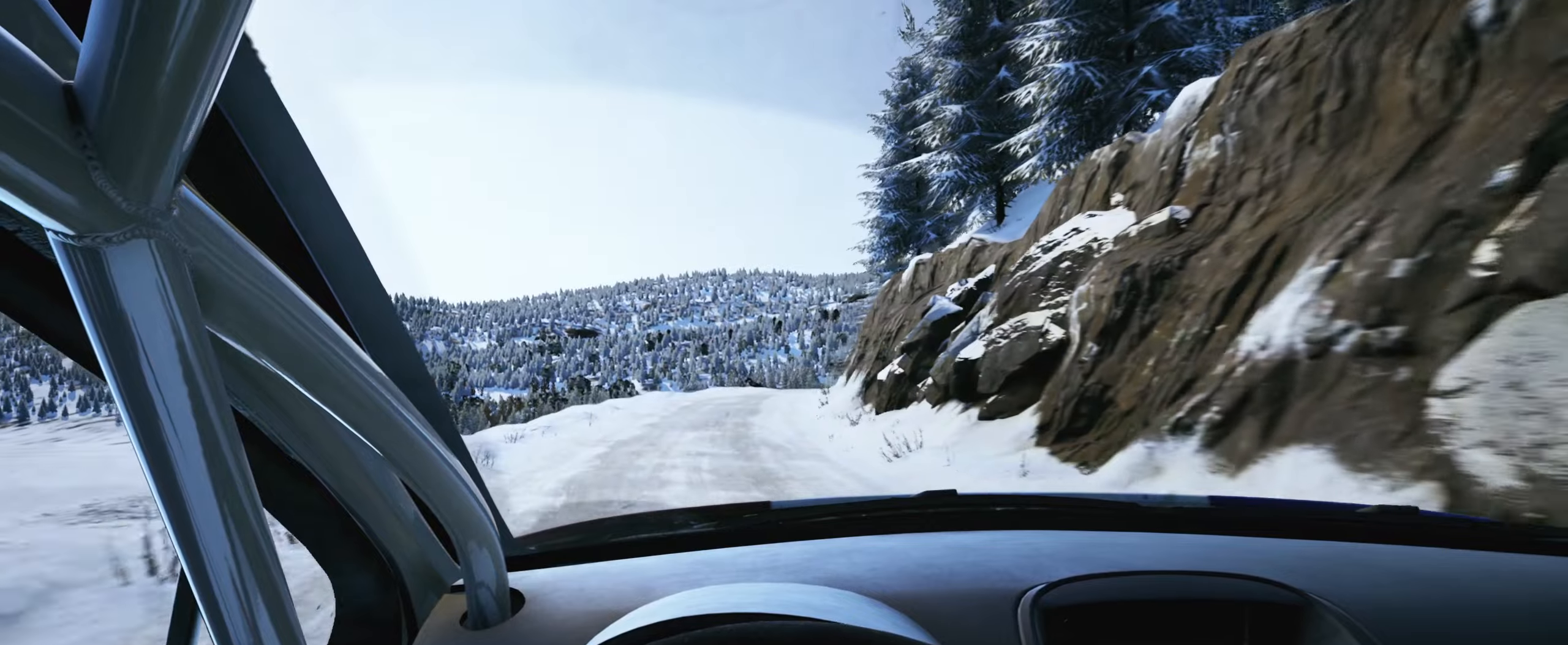
{"buttons": [], "left_stick": "right", "right_stick": "center", "events": [[300, "left_stick", "center"], [483, "left_stick", "right"]]}
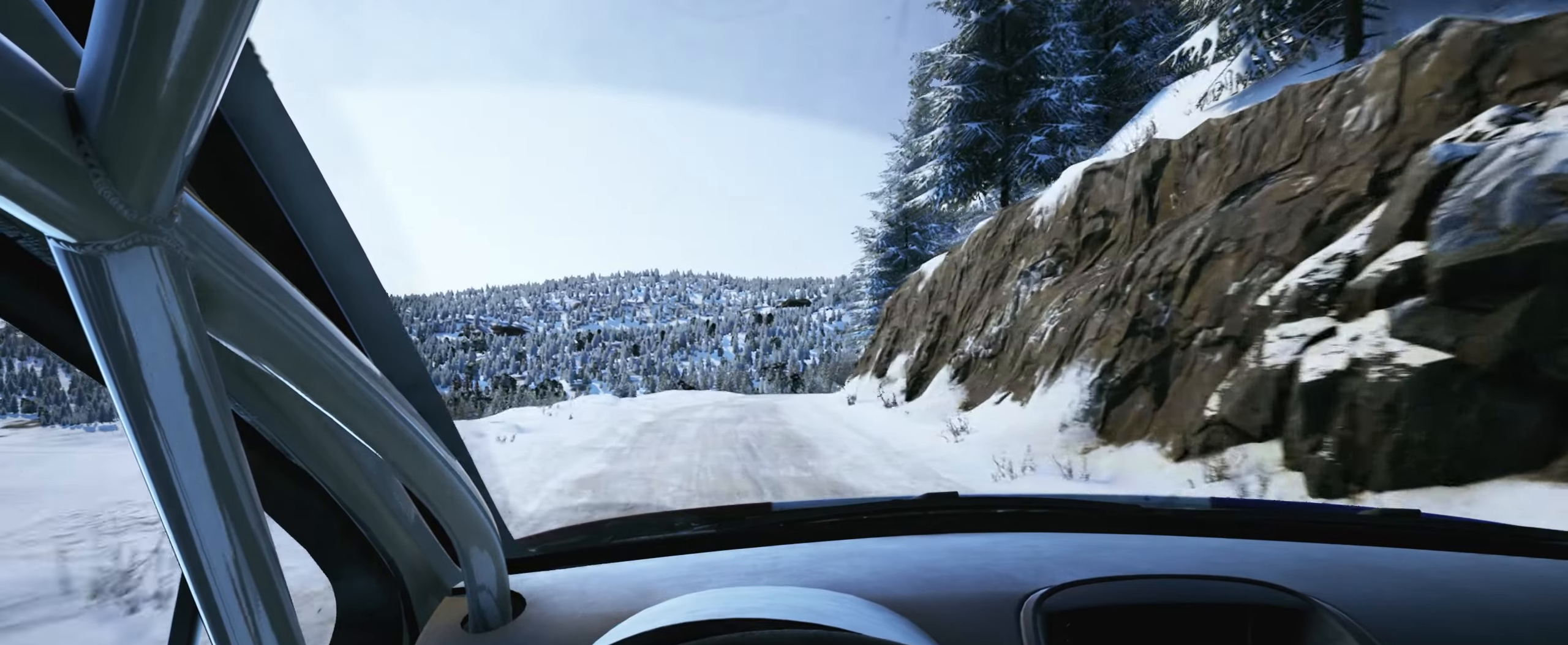
{"buttons": [], "left_stick": "center", "right_stick": "center", "events": [[217, "left_stick", "center"]]}
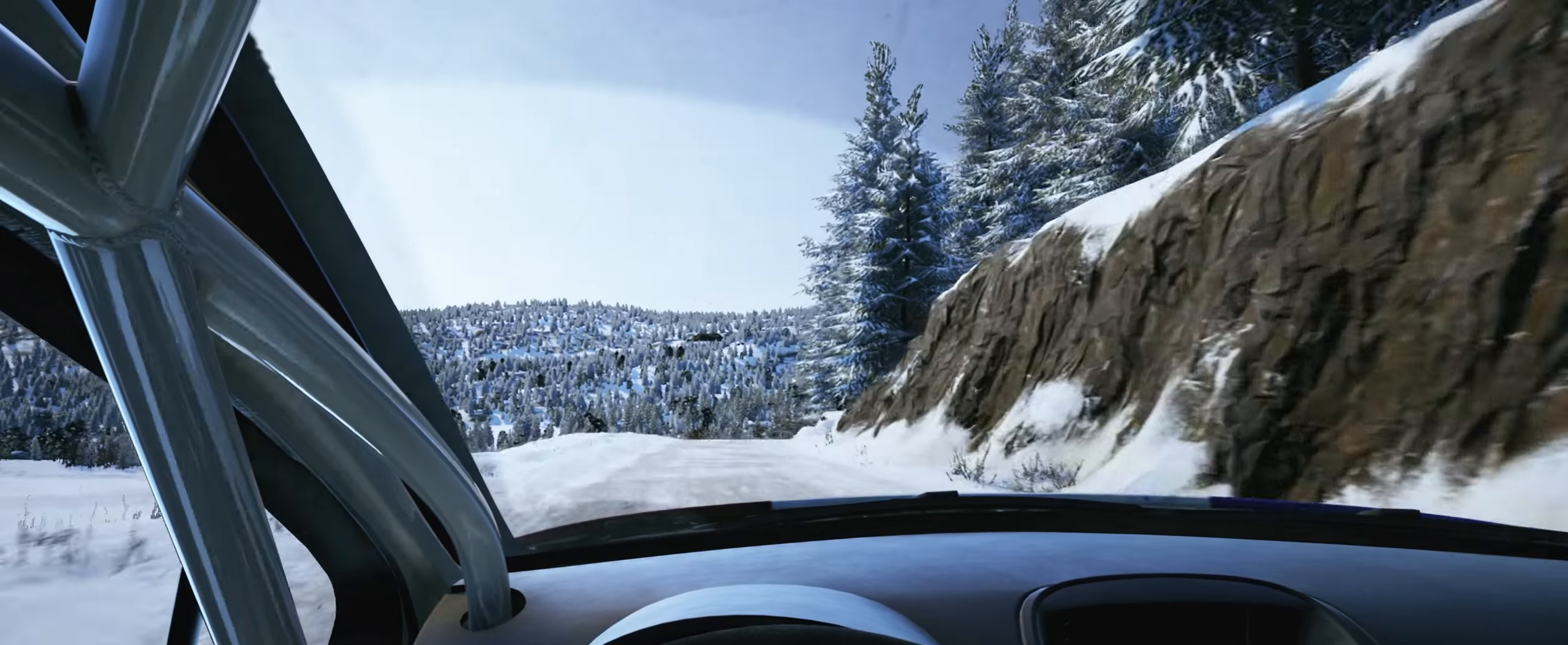
{"buttons": [], "left_stick": "center", "right_stick": "center", "events": [[100, "left_stick", "right"], [283, "left_stick", "center"]]}
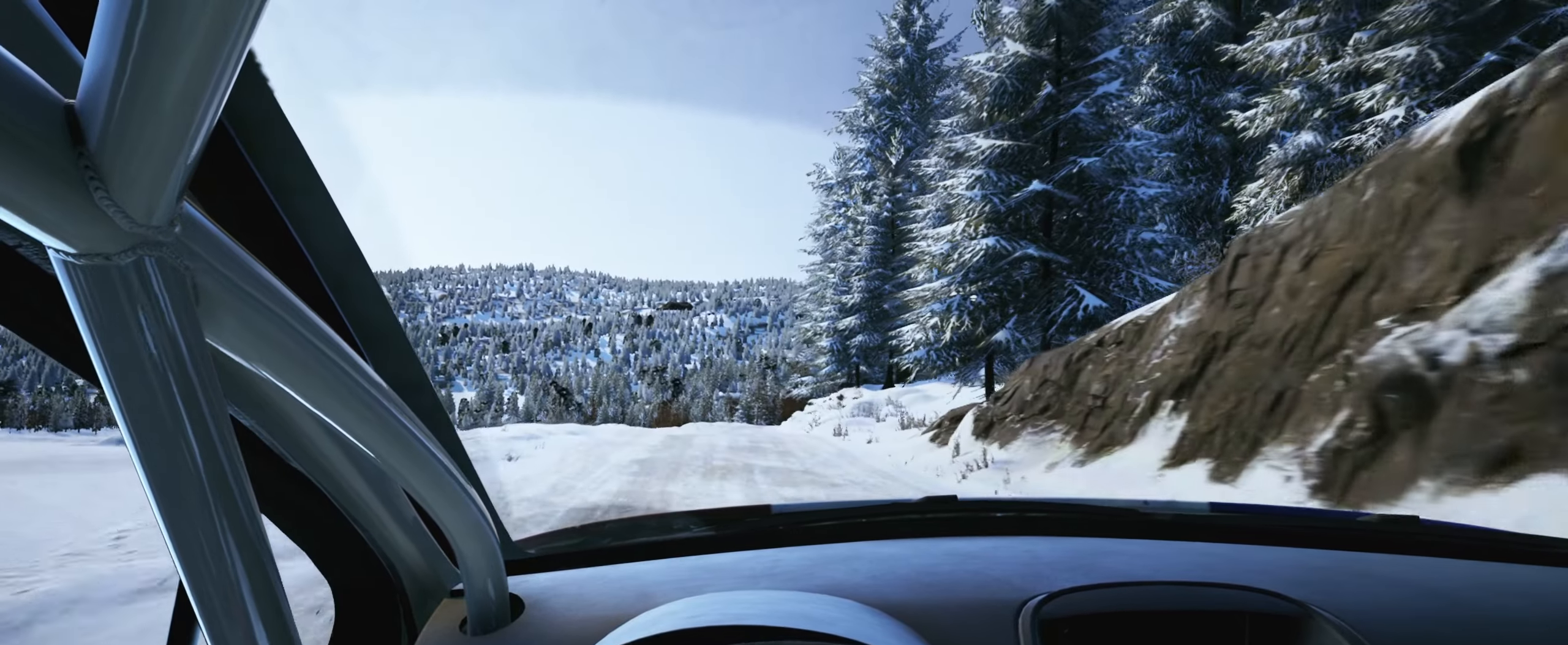
{"buttons": [], "left_stick": "center", "right_stick": "center", "events": [[33, "left_stick", "right"], [100, "left_stick", "center"], [117, "R1", "down"], [200, "R1", "up"], [250, "left_stick", "right"], [400, "left_stick", "center"]]}
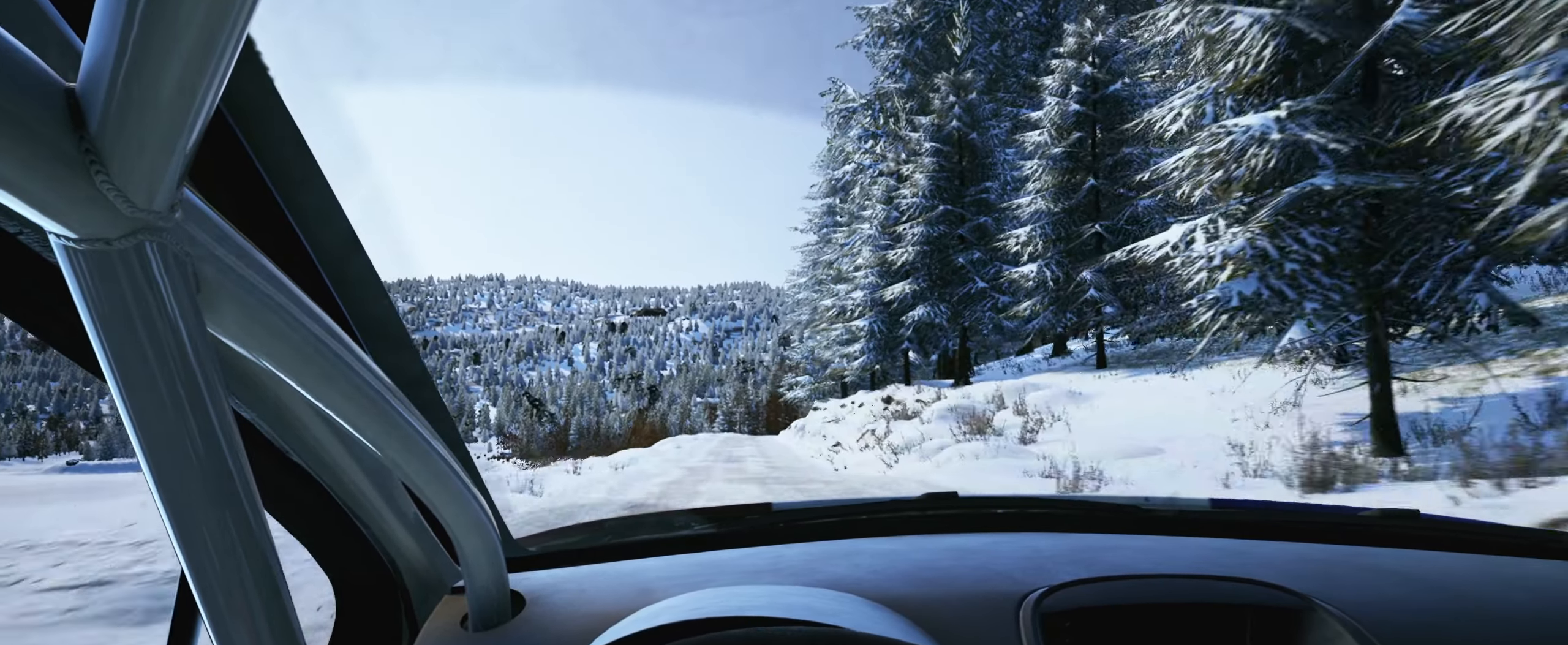
{"buttons": [], "left_stick": "center", "right_stick": "center", "events": []}
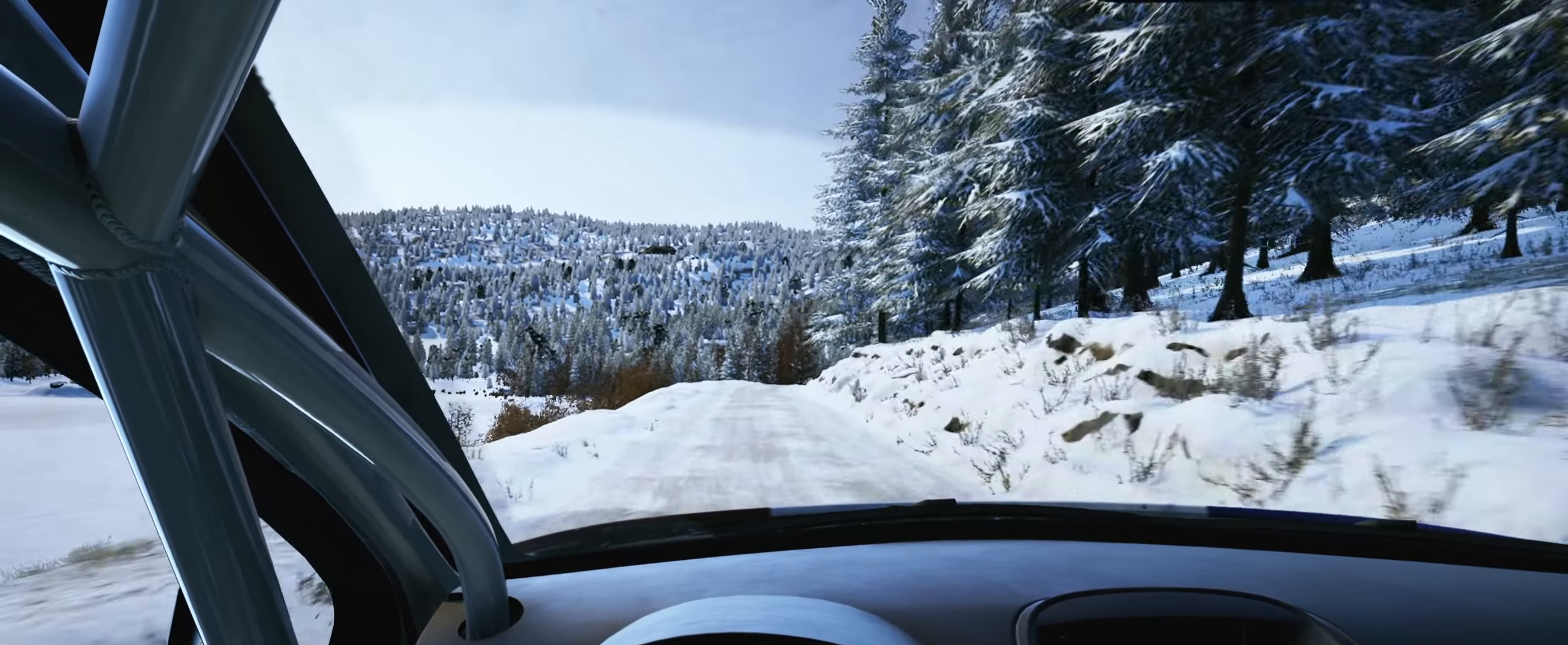
{"buttons": [], "left_stick": "center", "right_stick": "center", "events": [[17, "left_stick", "right"], [150, "left_stick", "center"]]}
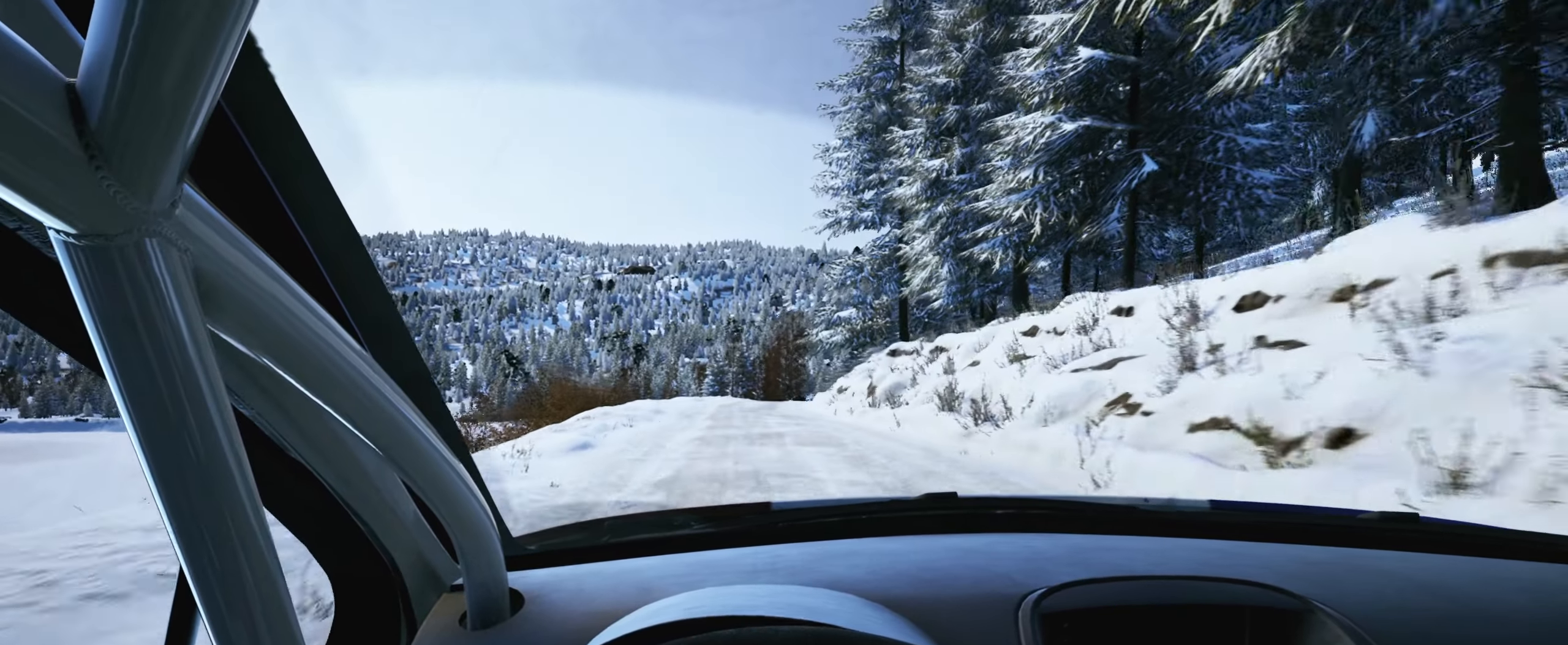
{"buttons": [], "left_stick": "center", "right_stick": "center", "events": [[233, "left_stick", "right"], [417, "left_stick", "center"]]}
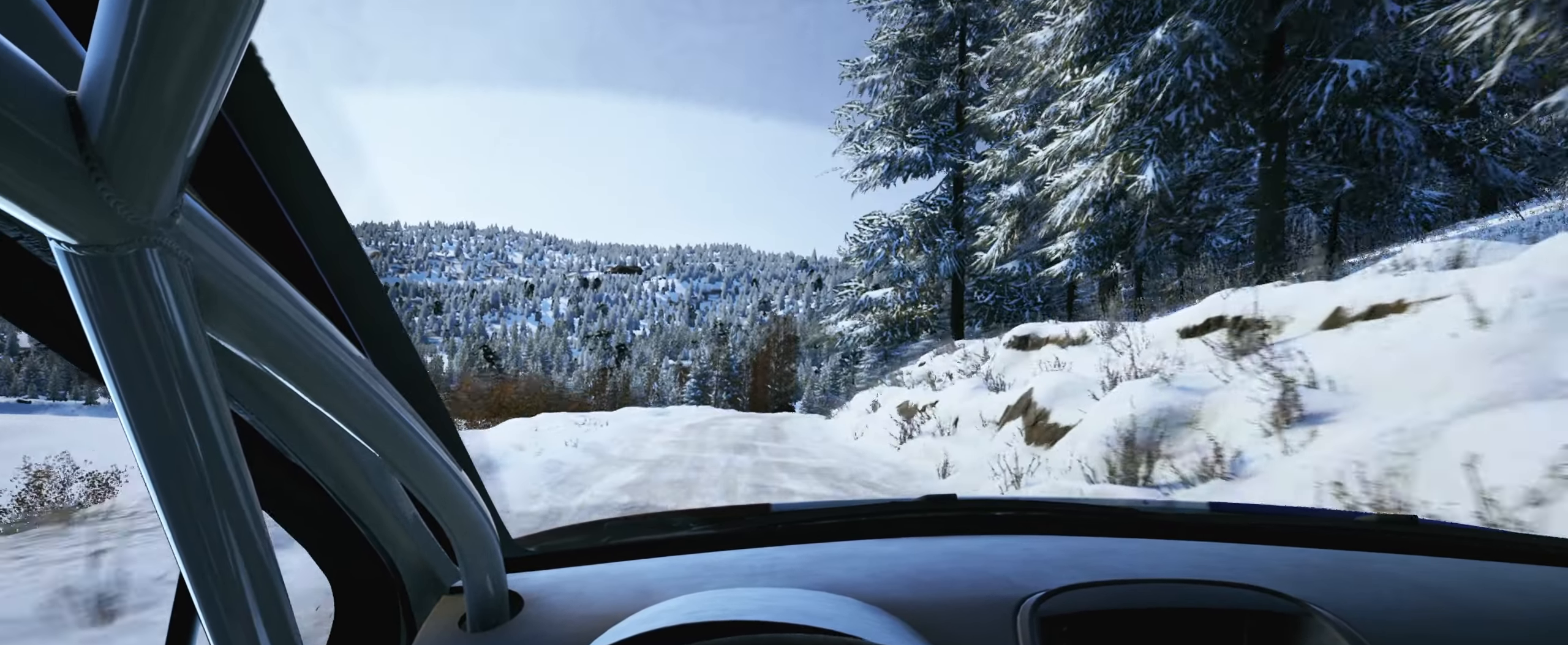
{"buttons": ["L2"], "left_stick": "right", "right_stick": "center", "events": [[333, "left_stick", "right"], [417, "L2", "down"]]}
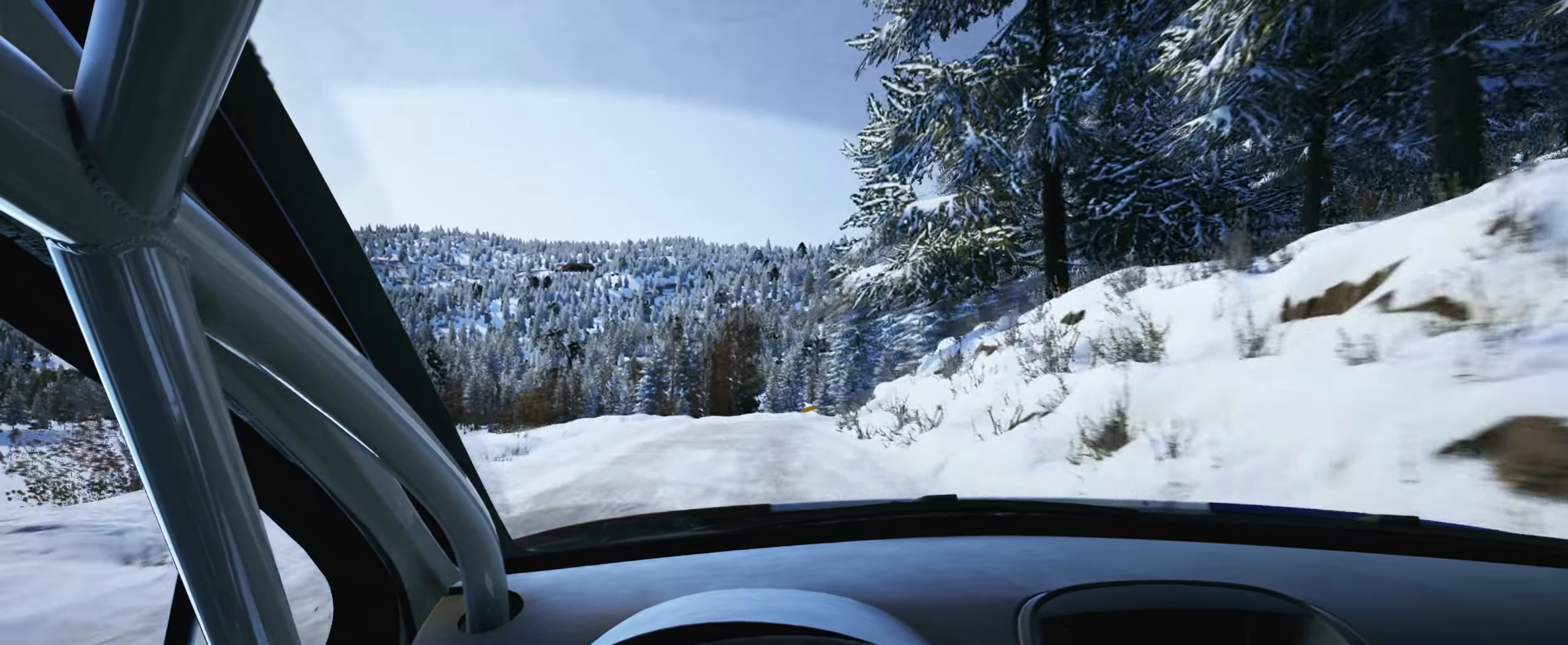
{"buttons": [], "left_stick": "right", "right_stick": "down", "events": [[100, "left_stick", "center"], [233, "right_stick", "down"], [267, "left_stick", "right"], [300, "L2", "up"]]}
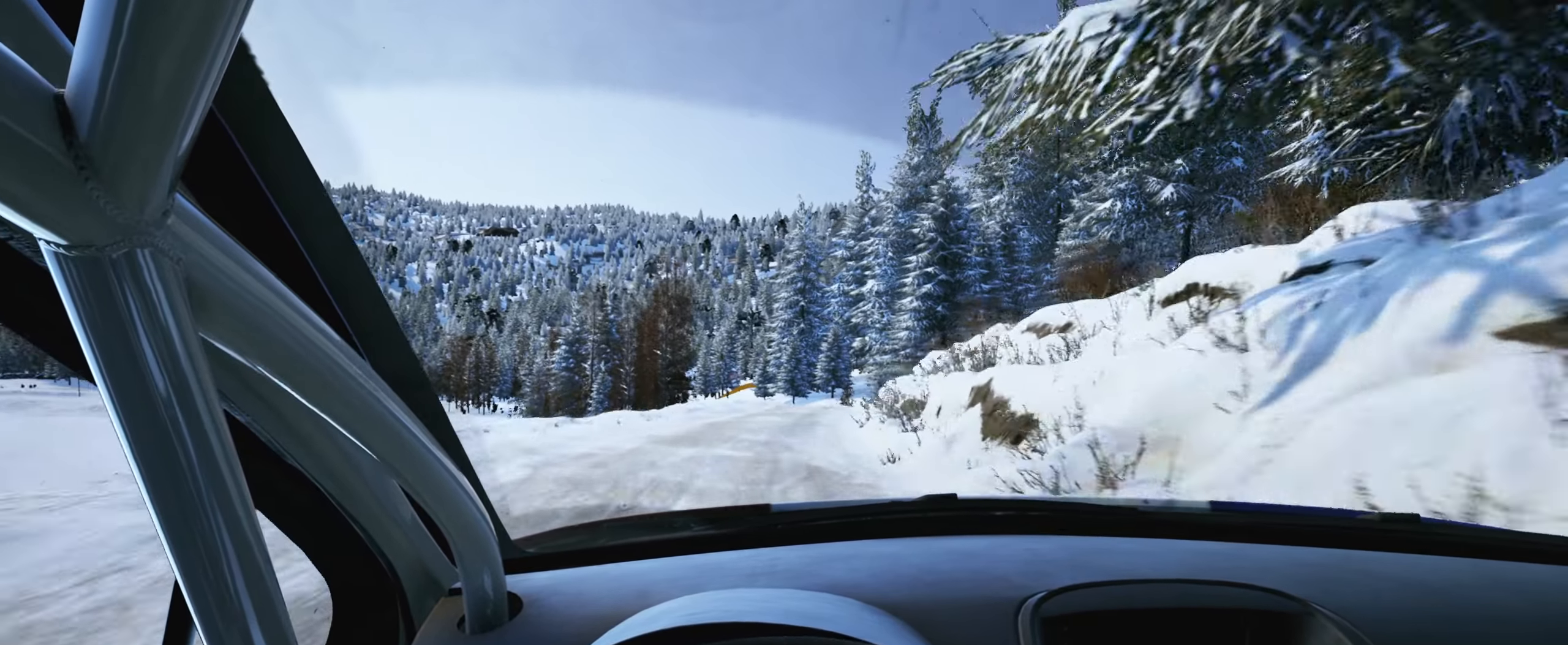
{"buttons": [], "left_stick": "right", "right_stick": "center", "events": [[100, "left_stick", "center"], [133, "right_stick", "center"], [400, "left_stick", "right"]]}
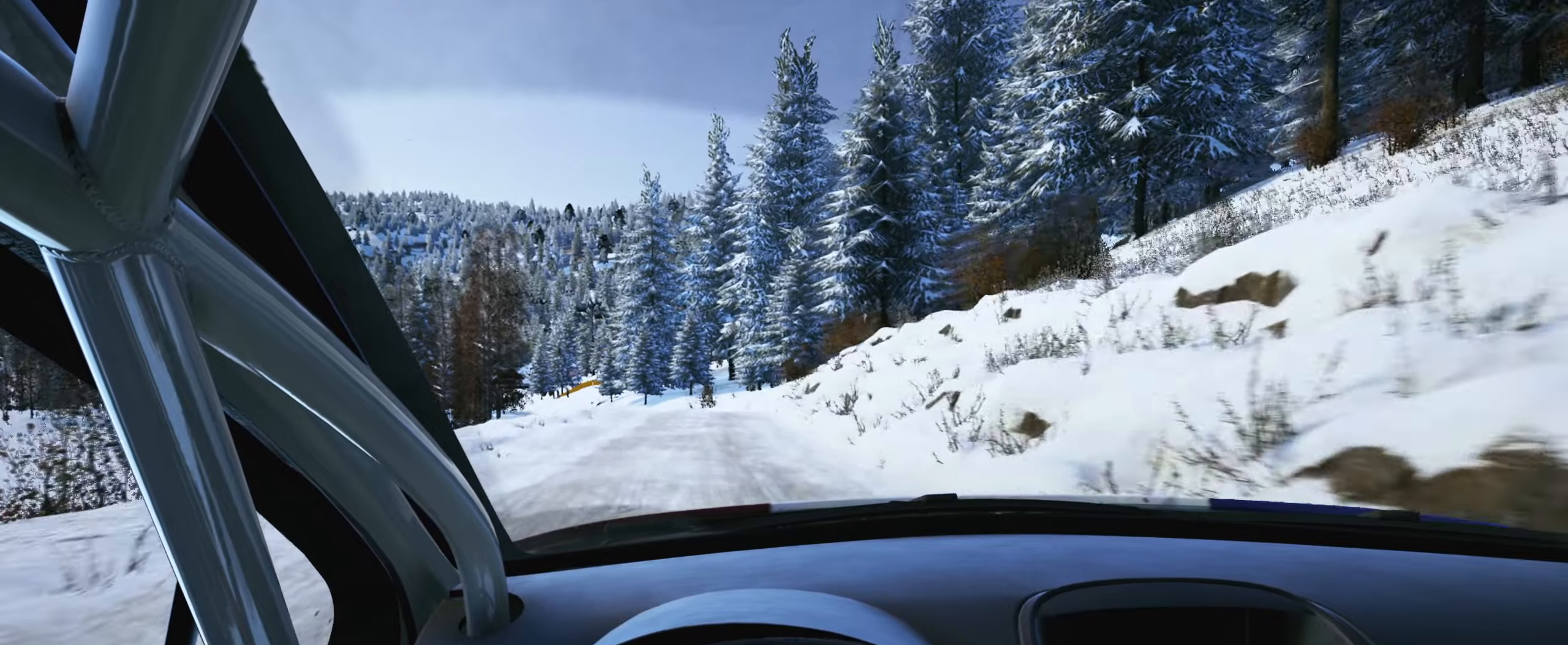
{"buttons": [], "left_stick": "center", "right_stick": "center", "events": [[17, "left_stick", "center"], [250, "left_stick", "down-left"], [484, "left_stick", "center"]]}
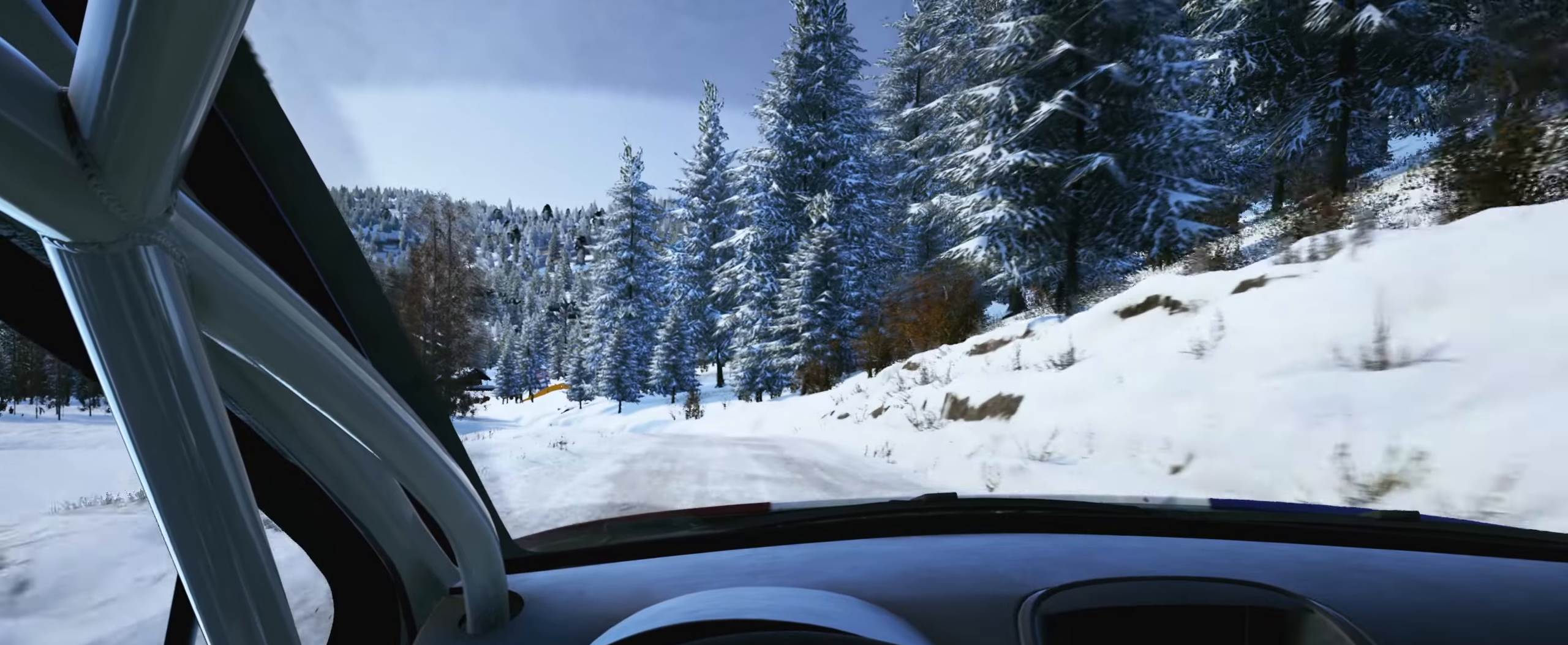
{"buttons": [], "left_stick": "center", "right_stick": "center", "events": [[184, "left_stick", "left"], [334, "left_stick", "center"]]}
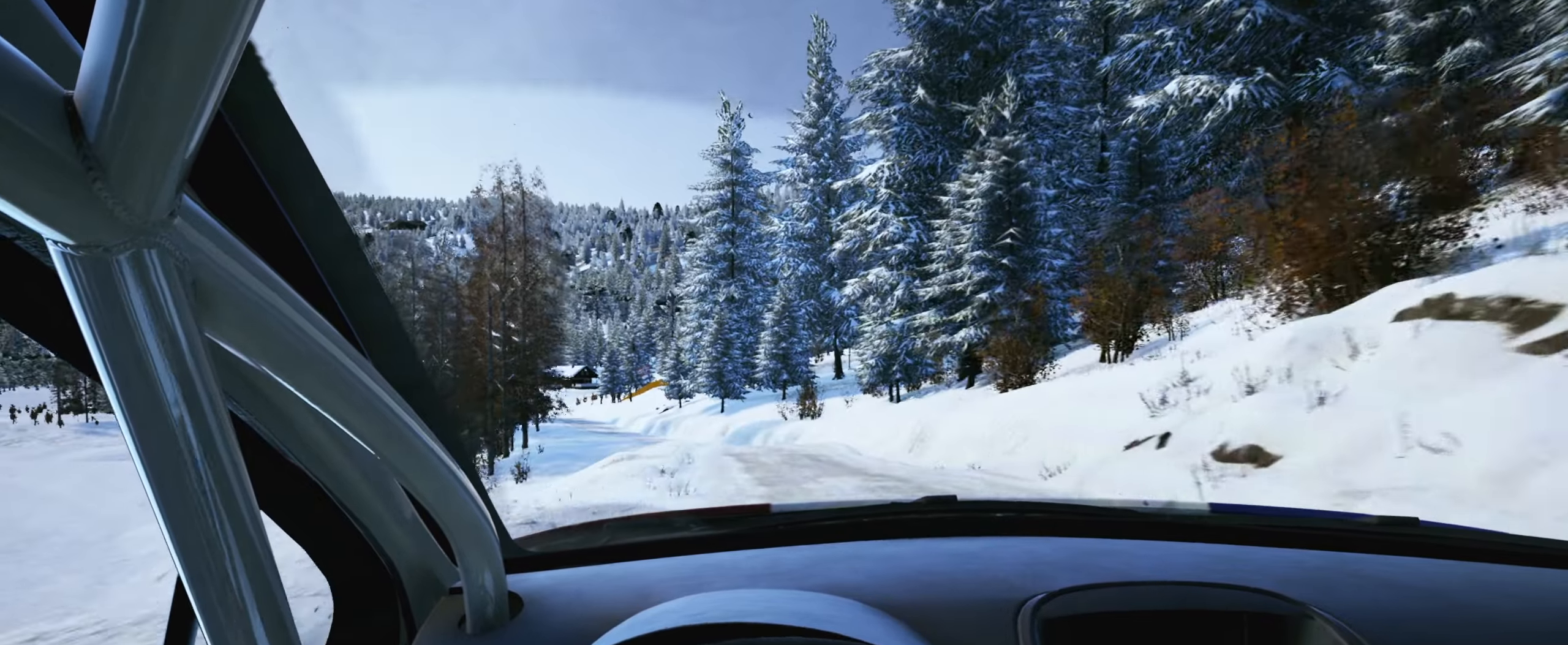
{"buttons": [], "left_stick": "left", "right_stick": "down", "events": [[67, "left_stick", "right"], [134, "L2", "down"], [150, "left_stick", "center"], [234, "left_stick", "left"], [284, "L2", "up"], [300, "right_stick", "down"]]}
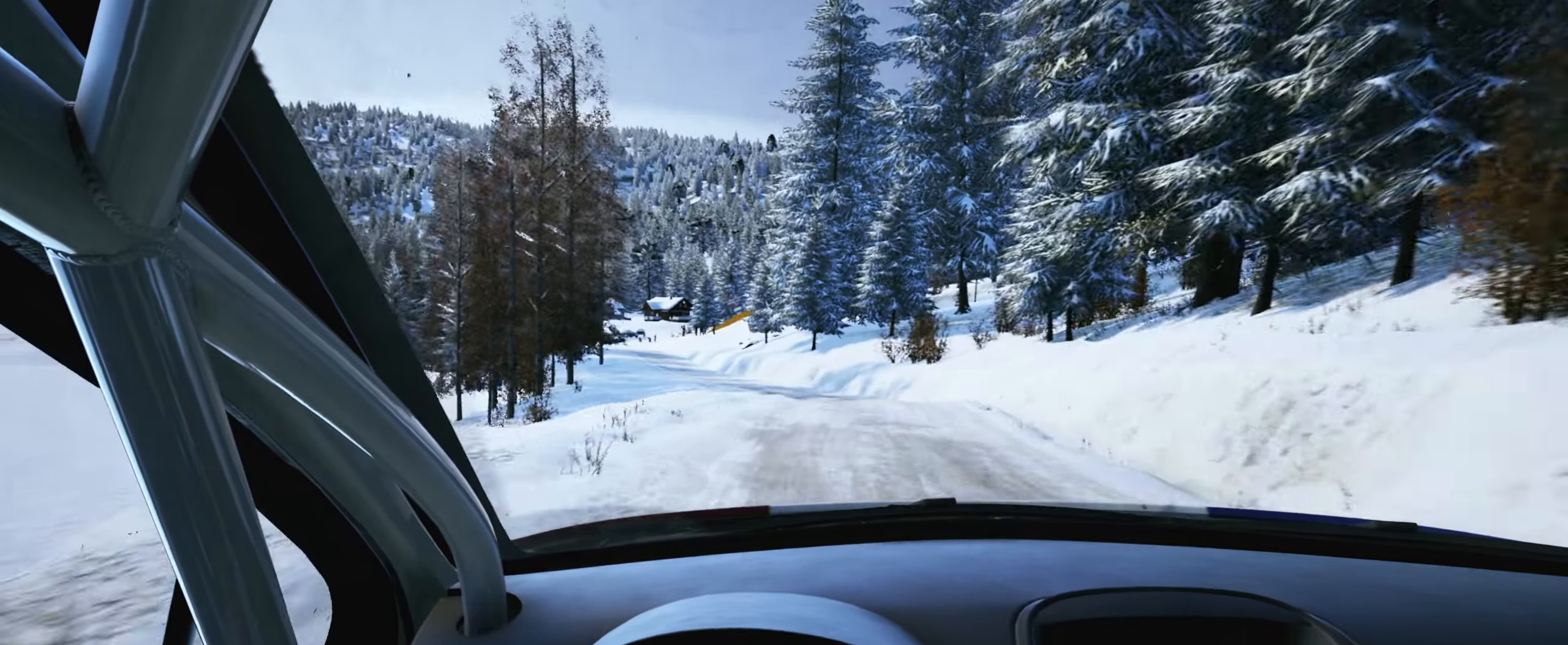
{"buttons": [], "left_stick": "left", "right_stick": "down", "events": [[17, "left_stick", "center"], [200, "right_stick", "center"], [417, "L2", "down"], [434, "left_stick", "left"], [450, "right_stick", "down"], [484, "L2", "up"]]}